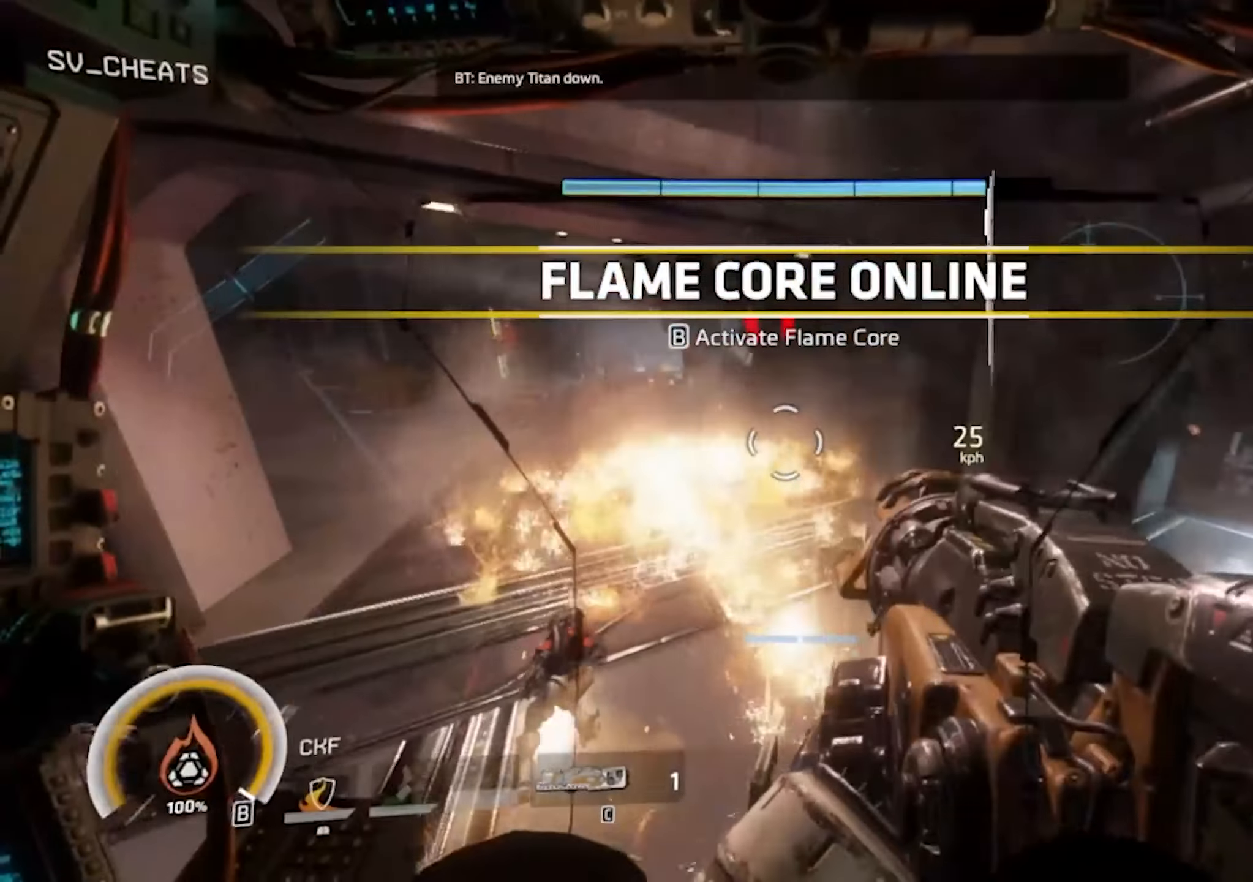
Gameplay with keyboard and mouse; each line is a JSON object with the keys and mouse buttons held at the frame after it. "events" lists presses ("down") and releases ("up") of "1", "2", "3", "4", "5", "a", "alt", "c", "caps_lock", "ctrl", "d", "e", "escape", "f", "q", "r", "s", "shift", "space", "t", "tab", "v", "w", "x", "z", "mouse_left" and "mouse_wheel" between this image and that frame as [ms after this image, input, new state], when the widget could be followed in between. "mouse_left", "mouse_wheel" = the "left", "wheel" buttons of the "mouse" list. No other keys are recorded. "wheel" means that the mouse wheel is clicked or scrolled. Mouse movement is not recorded.
{"keys": [], "mouse": [], "events": [[267, "s", "up"]]}
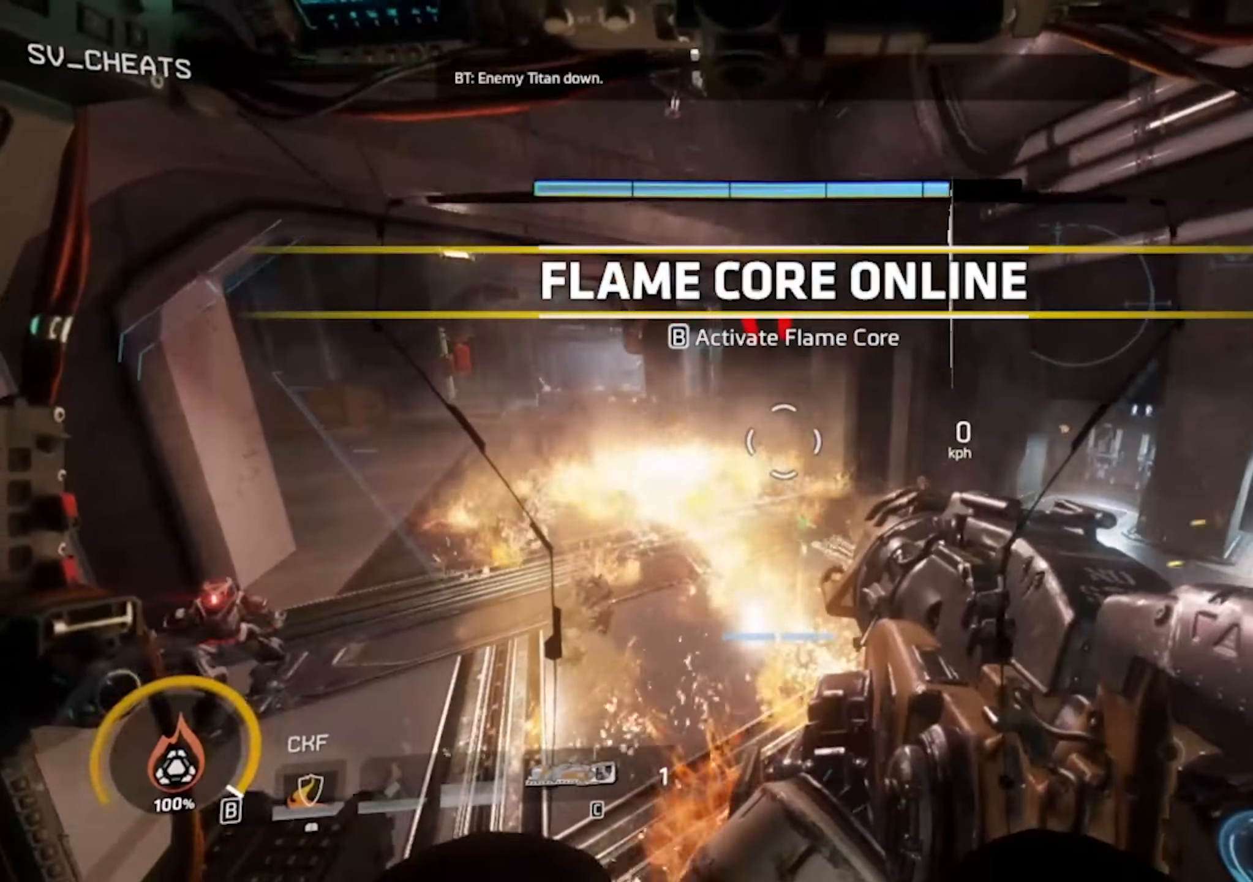
{"keys": [], "mouse": [], "events": []}
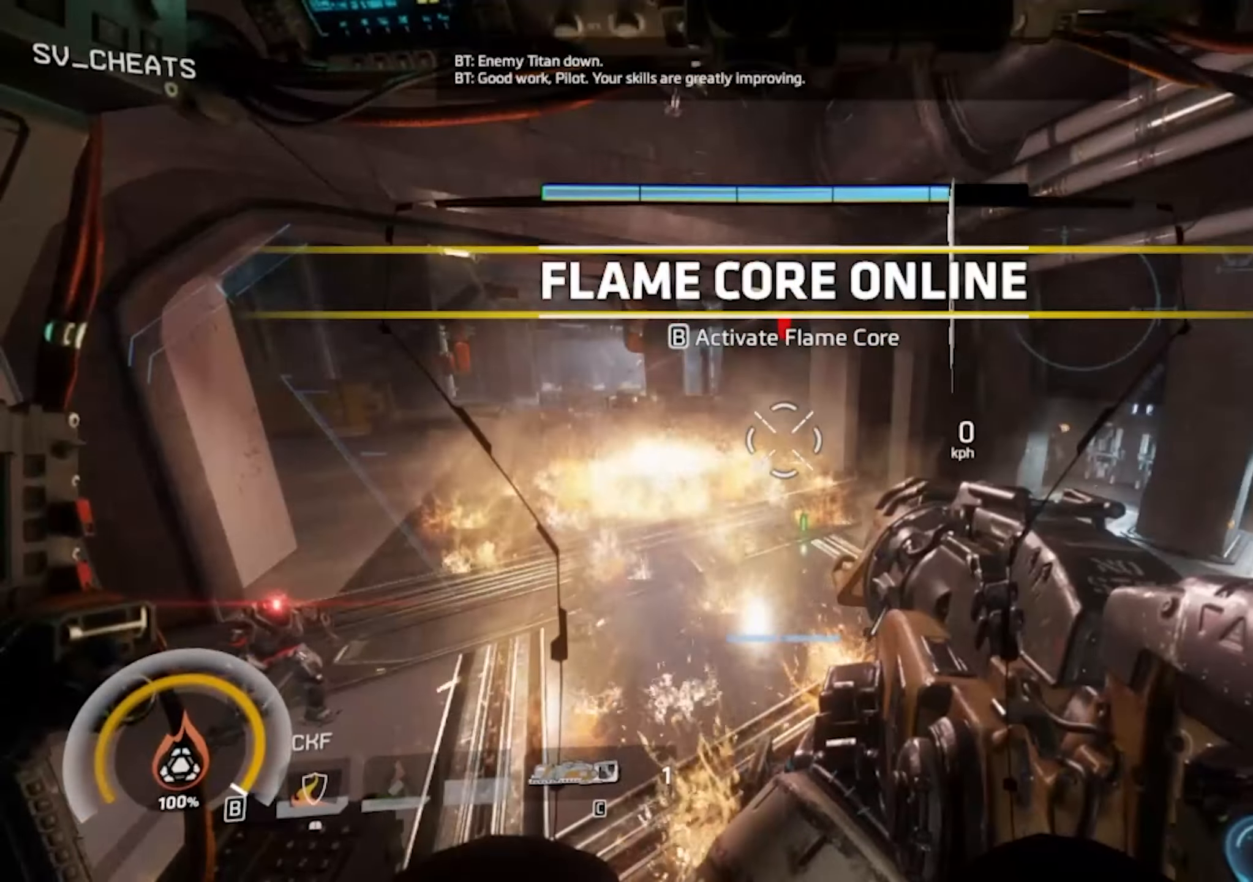
{"keys": [], "mouse": [], "events": []}
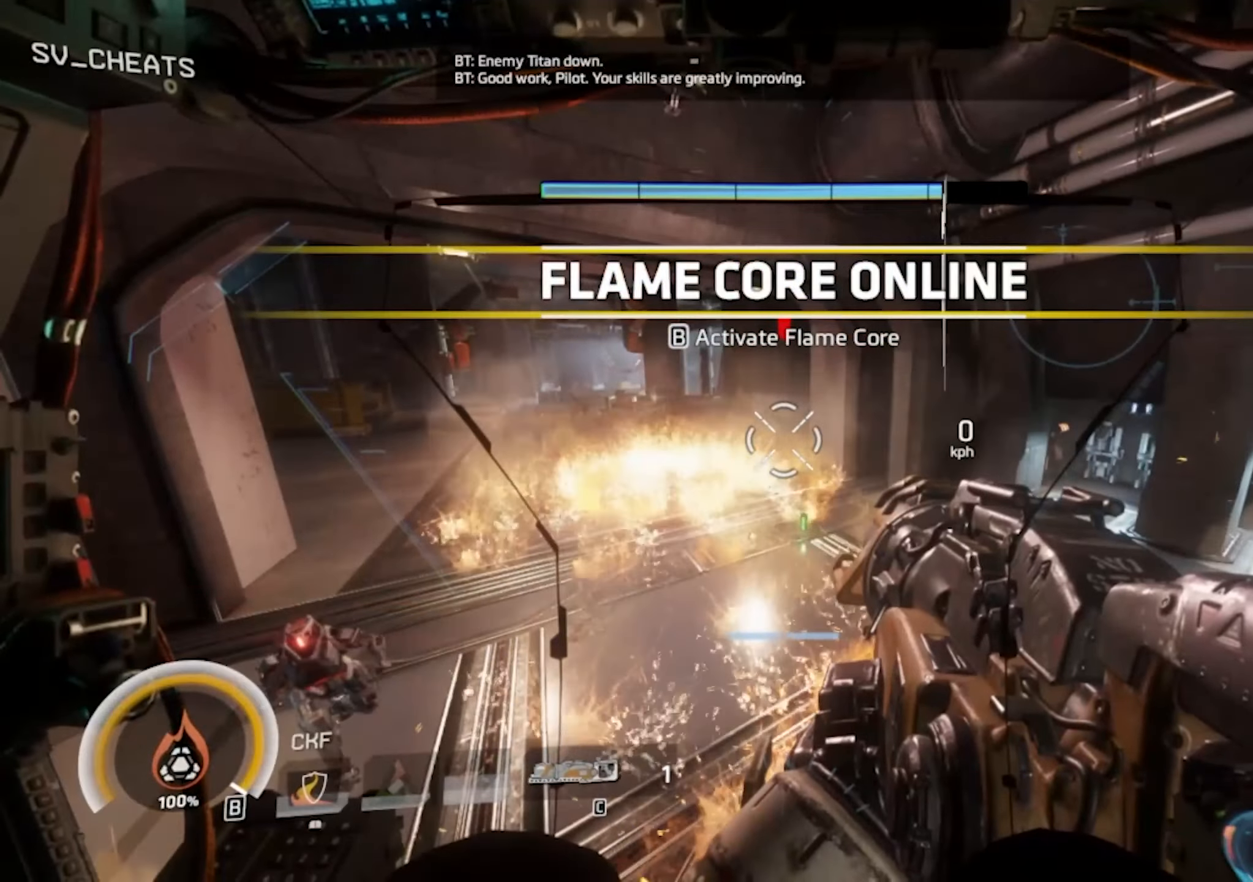
{"keys": [], "mouse": [], "events": []}
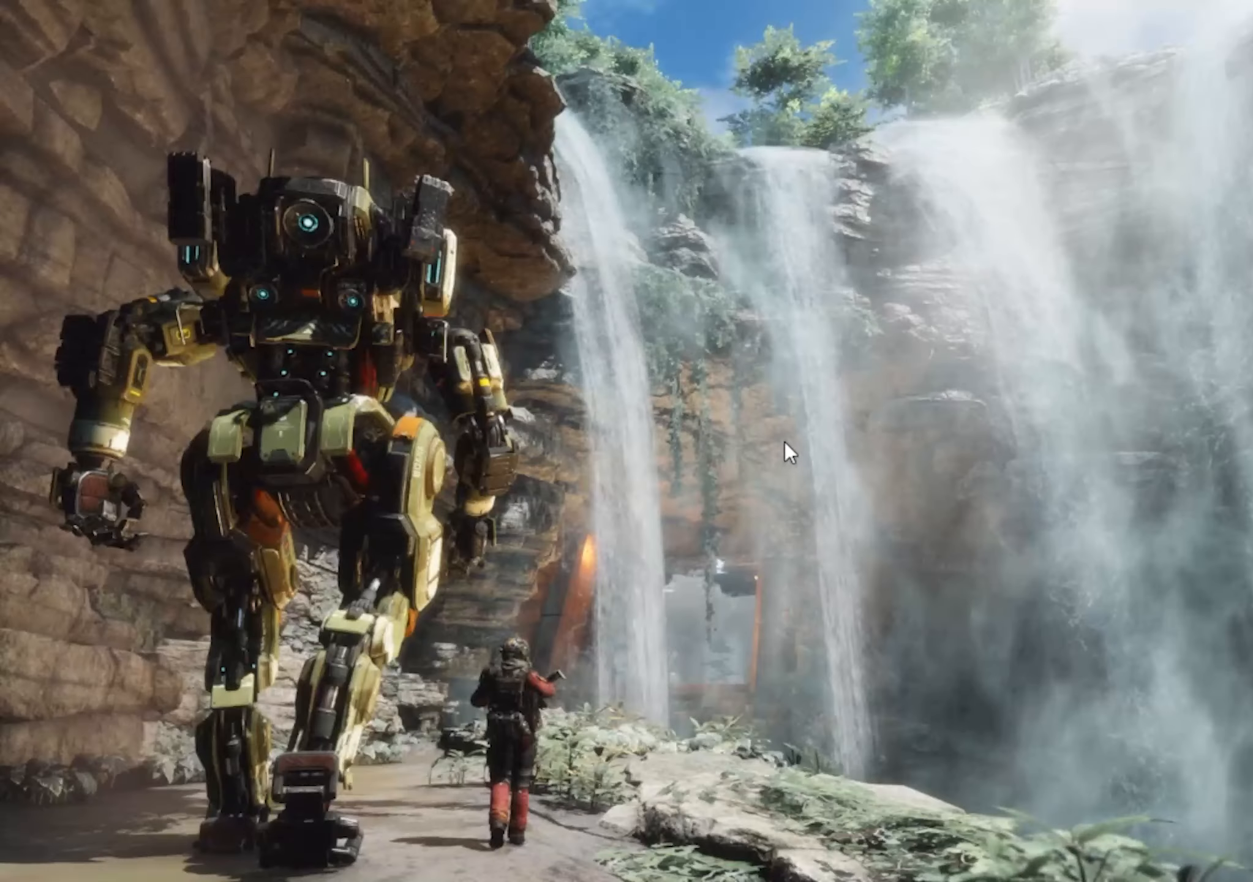
{"keys": [], "mouse": [], "events": []}
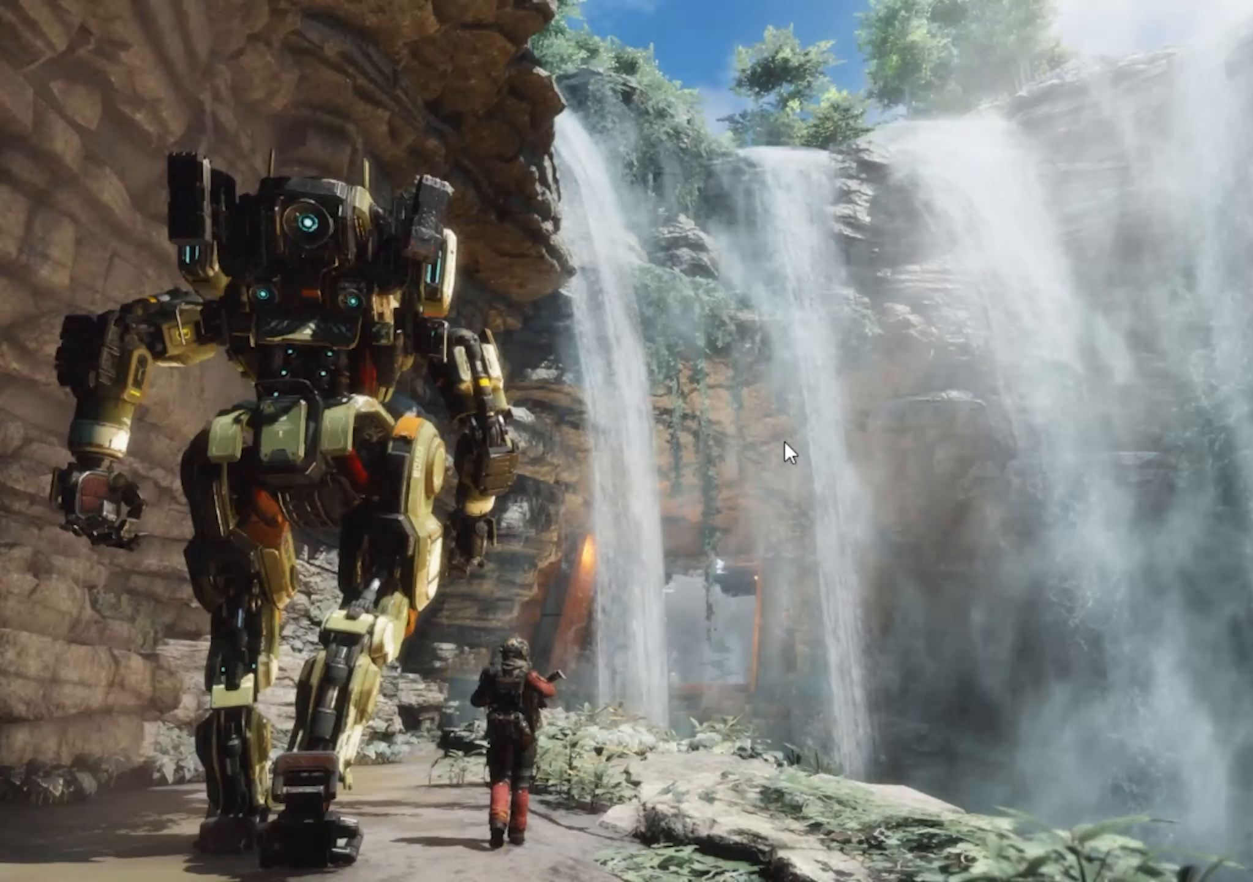
{"keys": [], "mouse": [], "events": []}
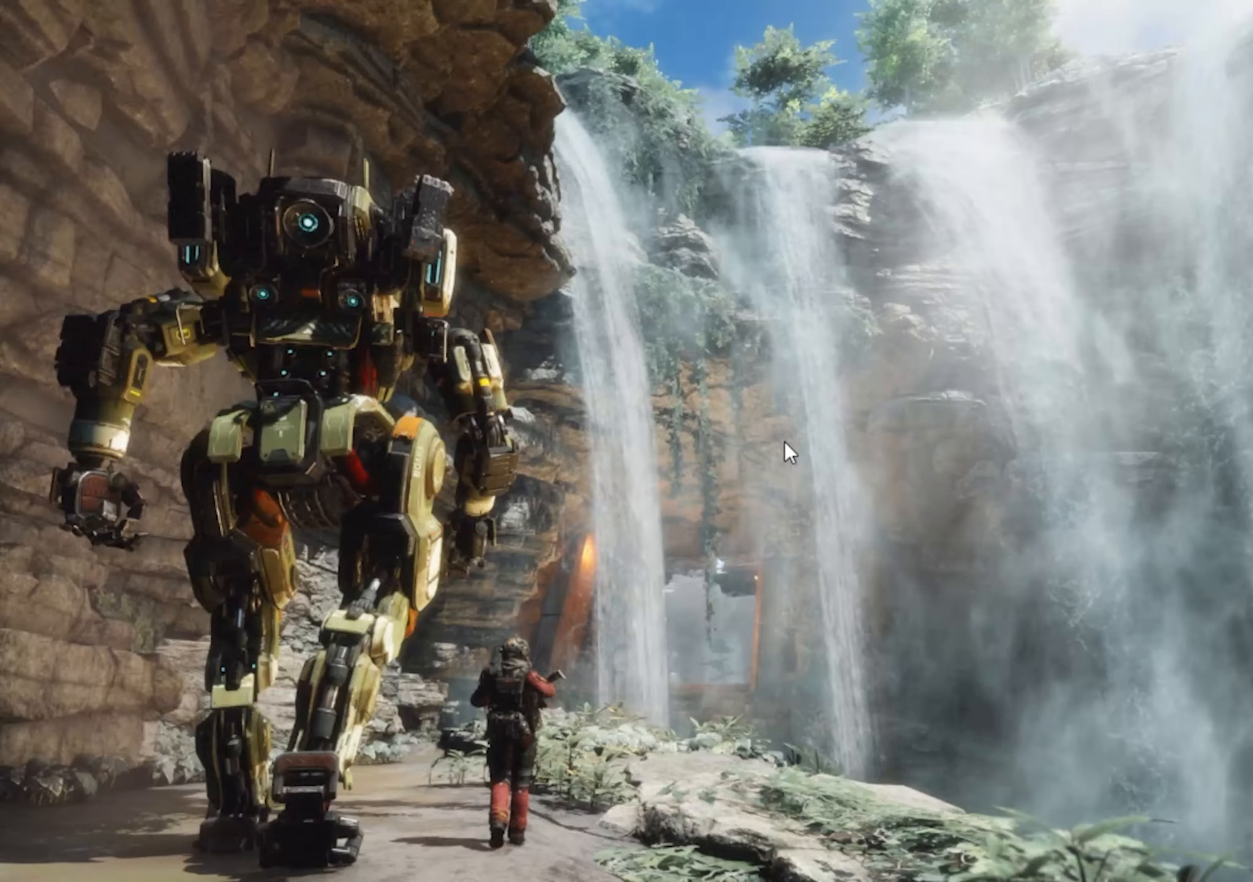
{"keys": [], "mouse": [], "events": []}
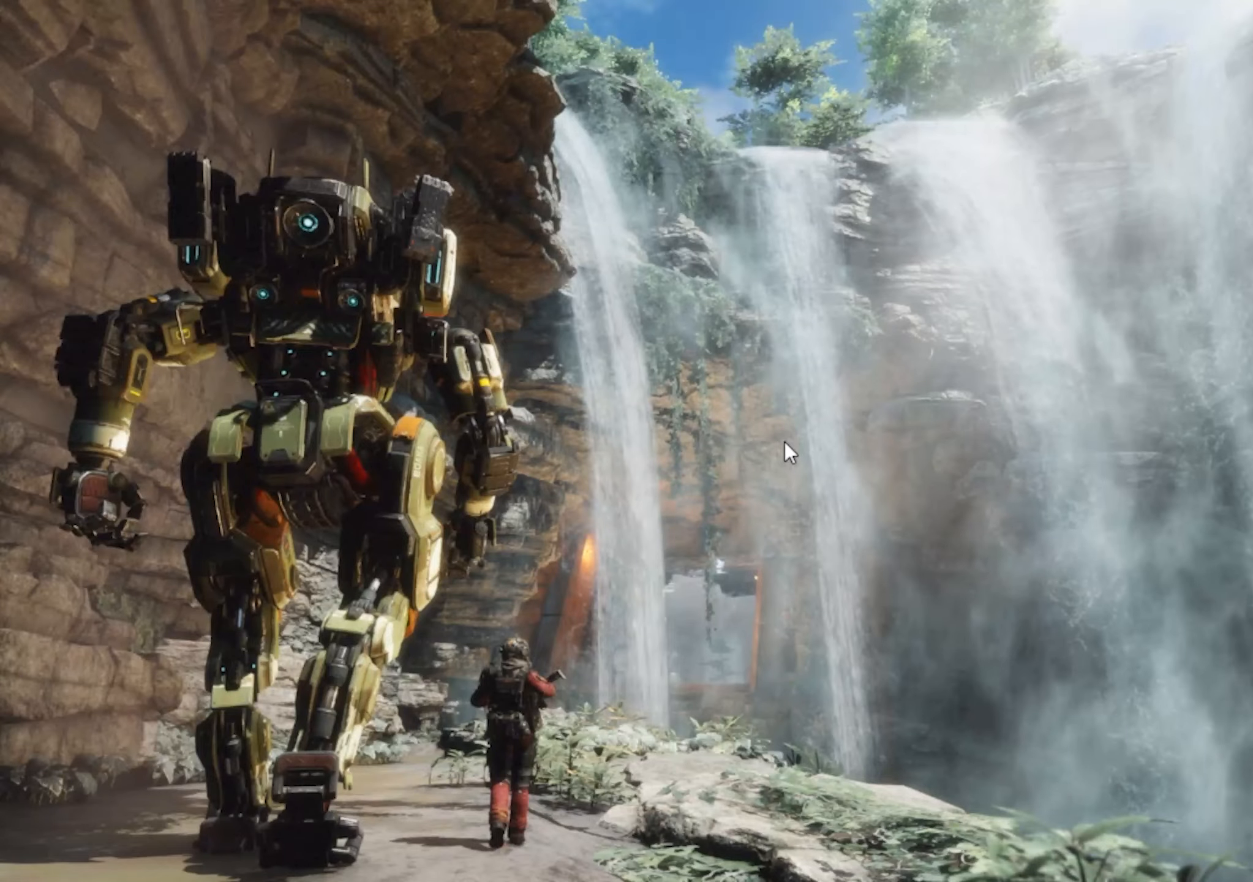
{"keys": [], "mouse": [], "events": []}
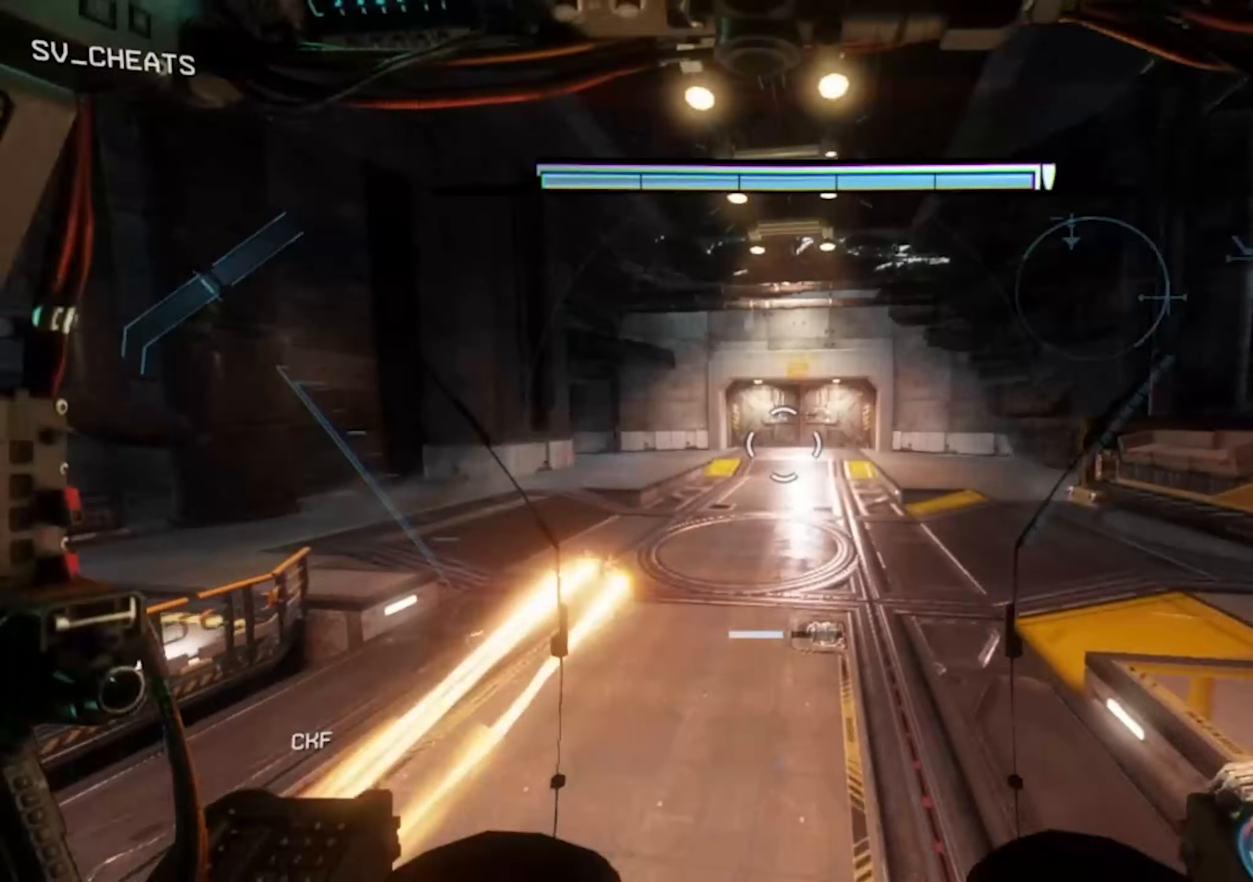
{"keys": ["a", "shift", "w"], "mouse": [], "events": [[300, "w", "down"], [334, "a", "down"], [334, "shift", "down"]]}
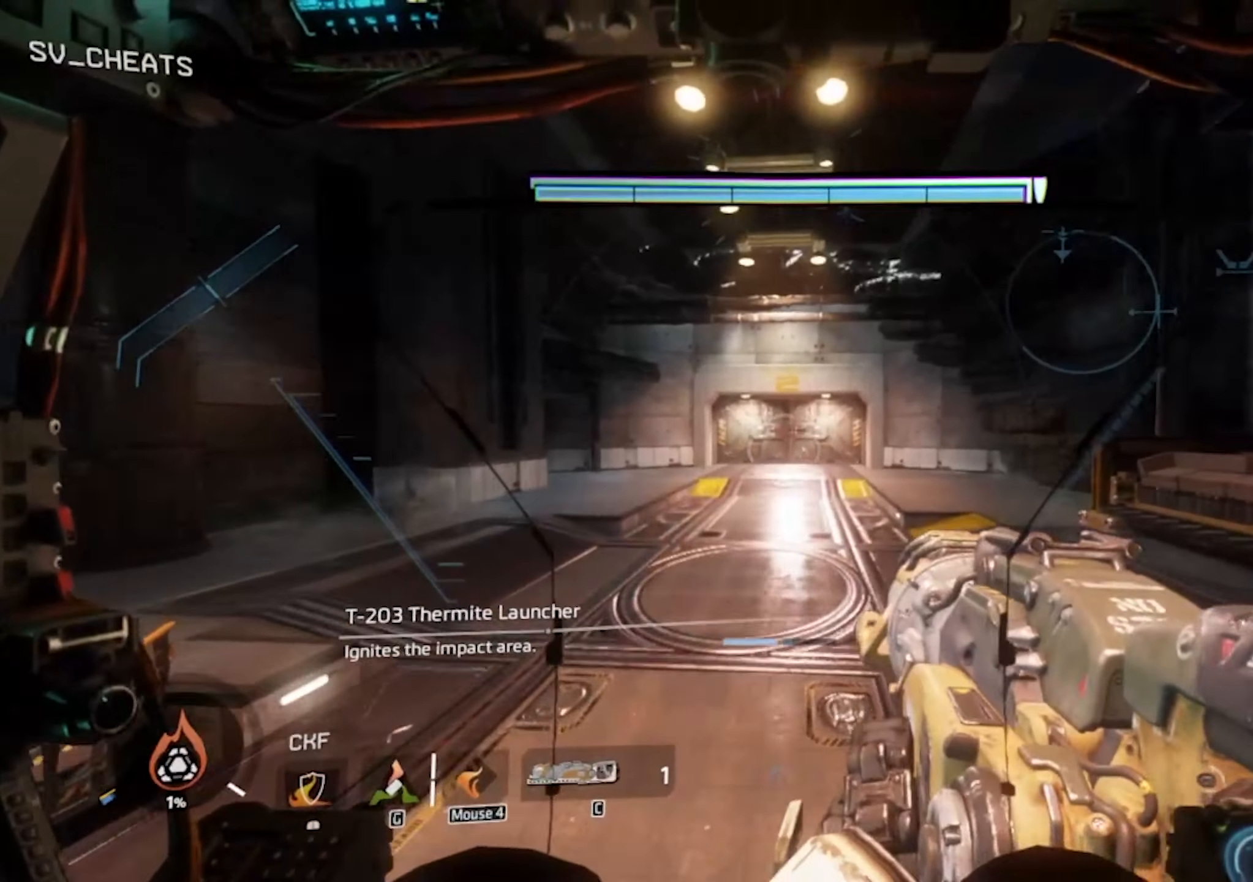
{"keys": ["w"], "mouse": [], "events": [[84, "a", "up"], [267, "shift", "up"], [350, "shift", "down"], [500, "shift", "up"]]}
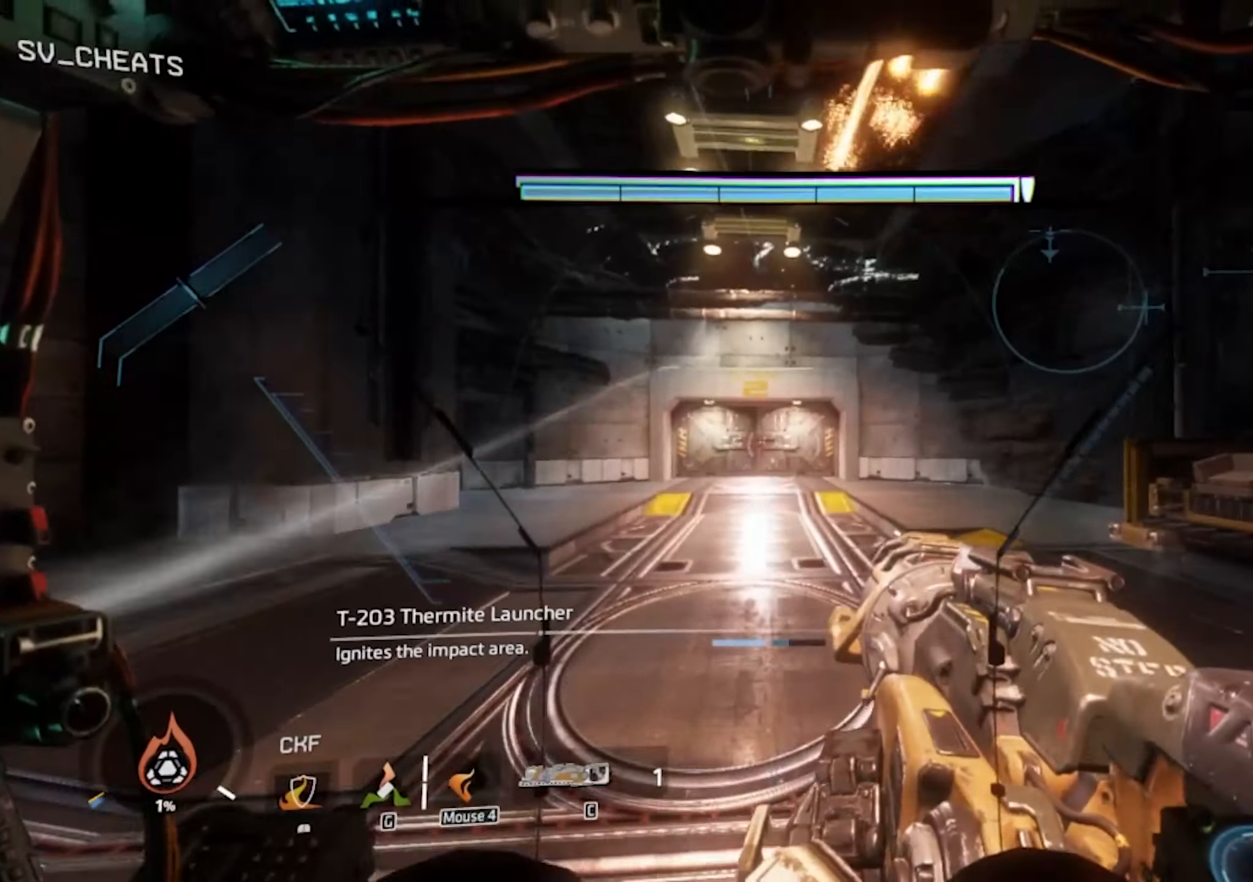
{"keys": ["w"], "mouse": [], "events": [[84, "shift", "down"], [234, "shift", "up"], [317, "shift", "down"], [467, "shift", "up"]]}
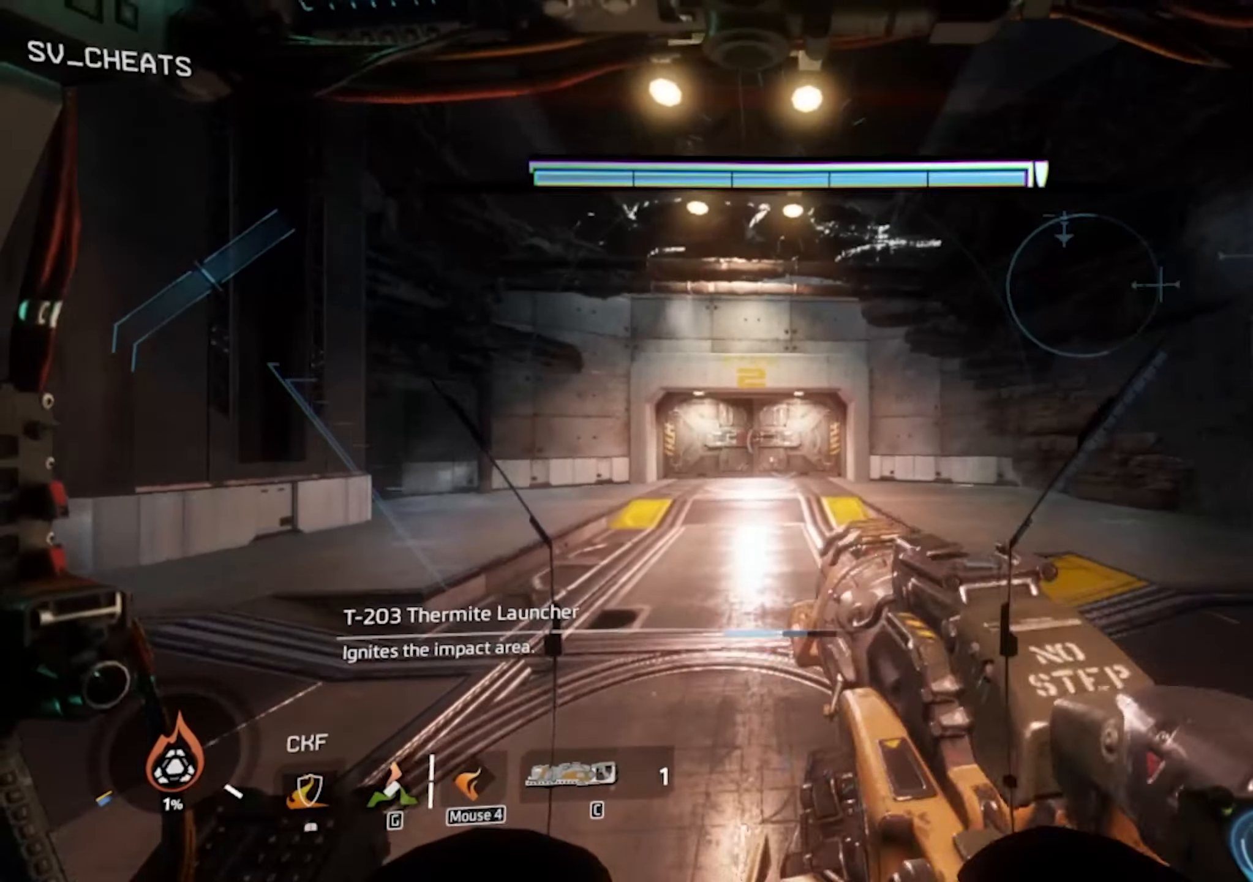
{"keys": ["w"], "mouse": [], "events": [[67, "shift", "down"], [484, "shift", "up"]]}
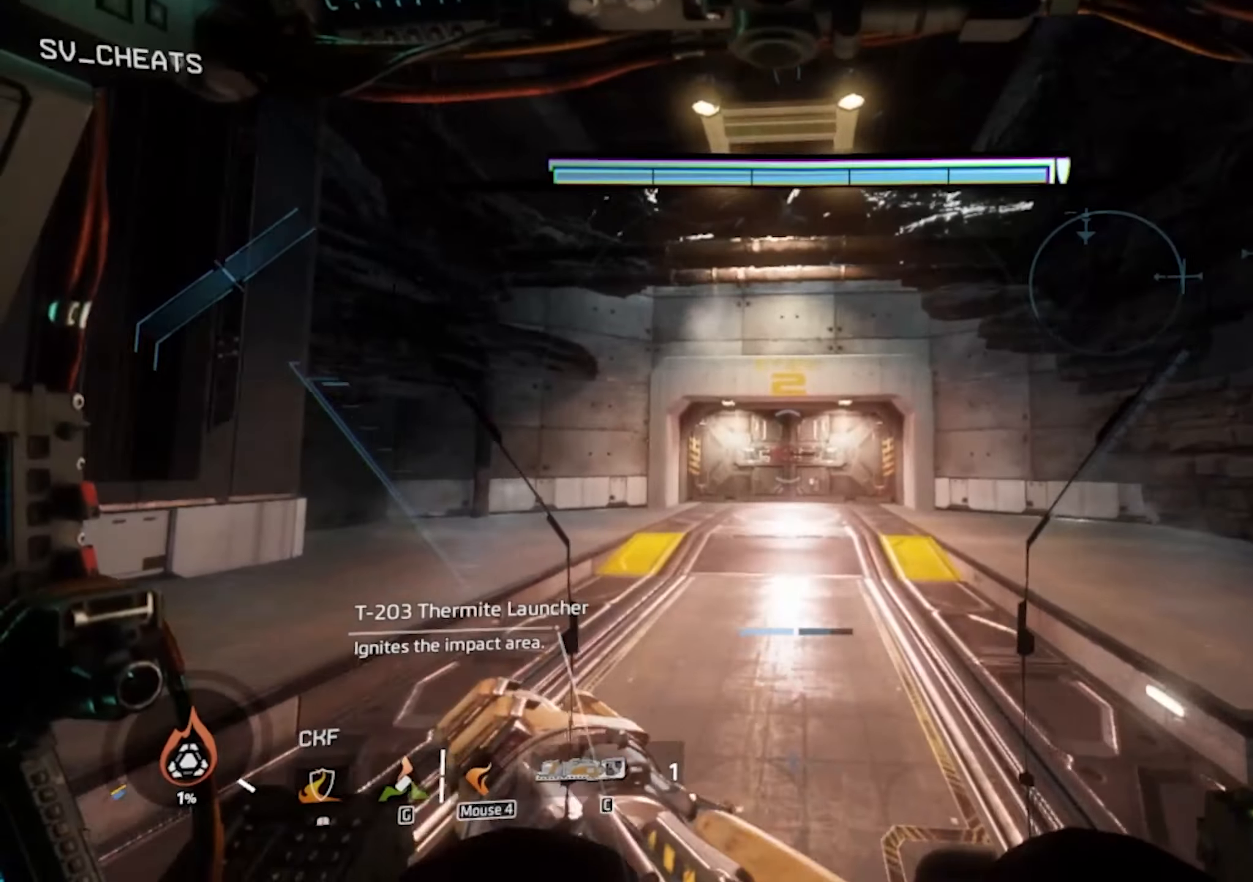
{"keys": ["w"], "mouse": [], "events": []}
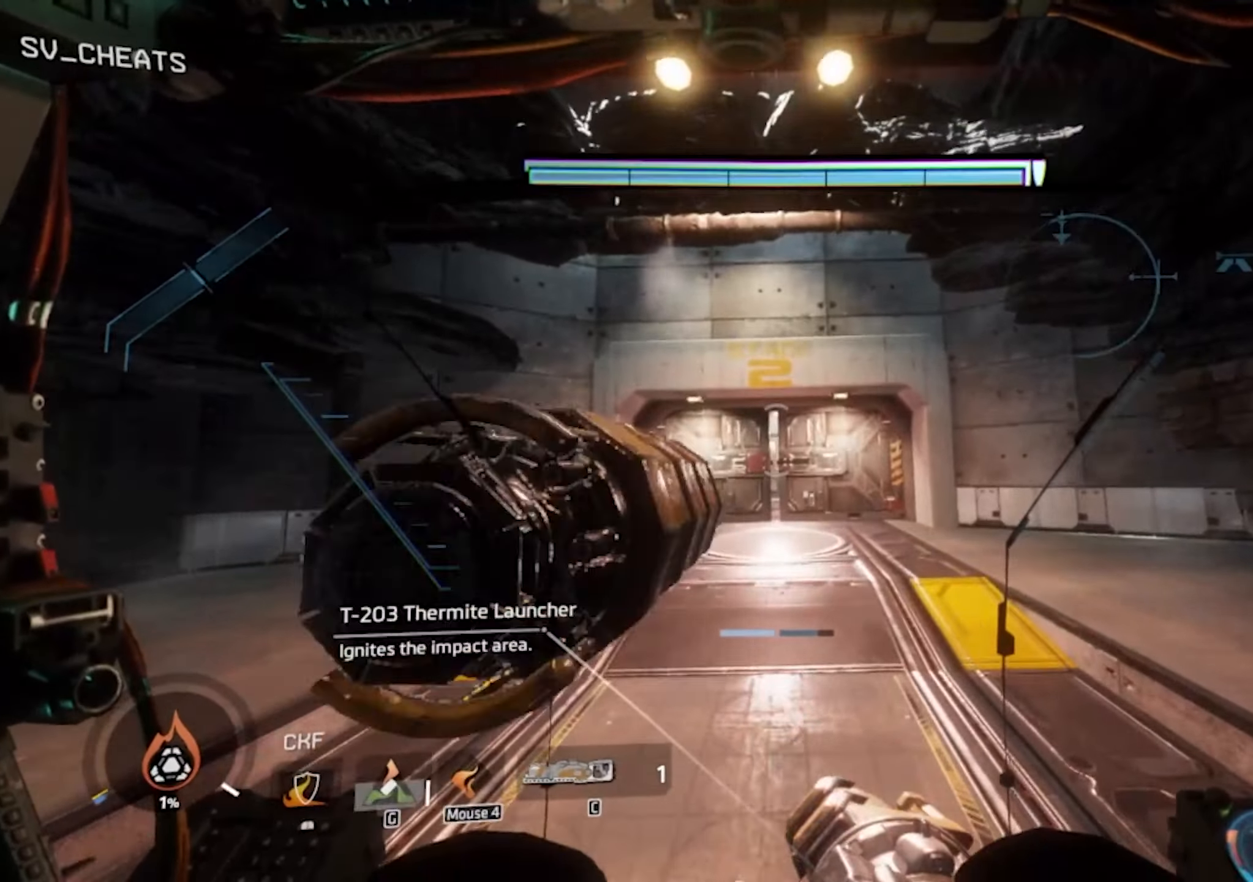
{"keys": ["w"], "mouse": [], "events": []}
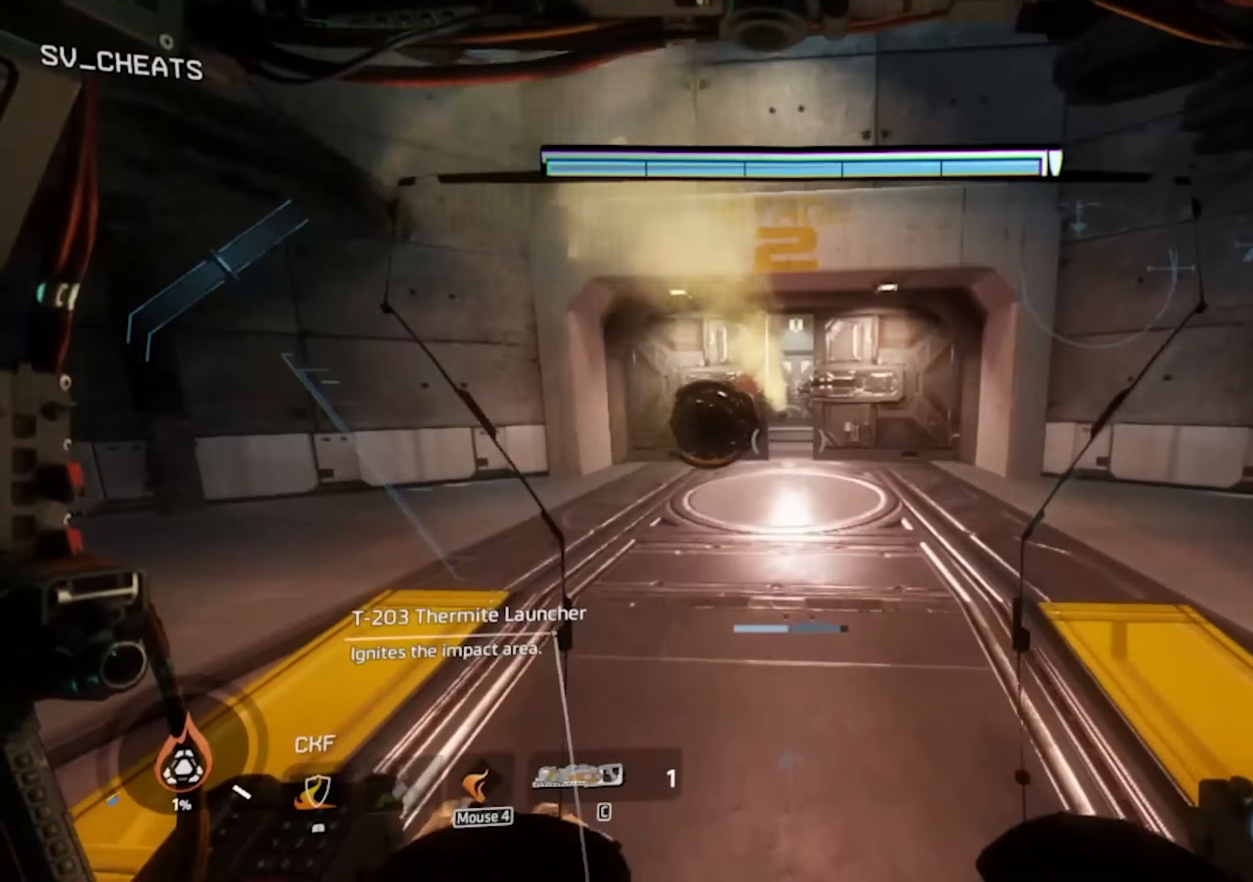
{"keys": ["d", "w"], "mouse": [], "events": [[150, "d", "down"]]}
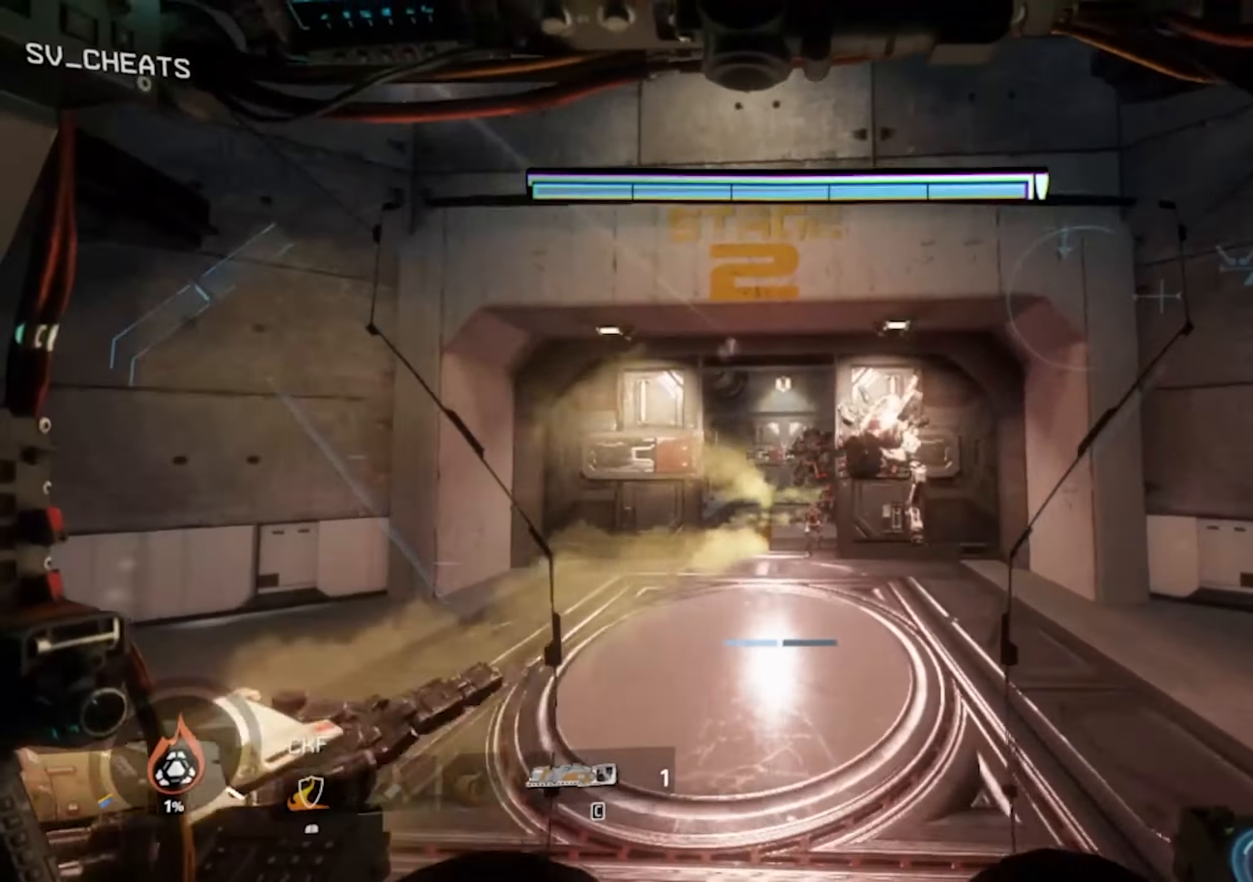
{"keys": ["a", "w"], "mouse": ["wheel"], "events": [[400, "d", "up"], [400, "mouse_wheel", "down"], [400, "w", "up"], [450, "a", "down"], [450, "w", "down"]]}
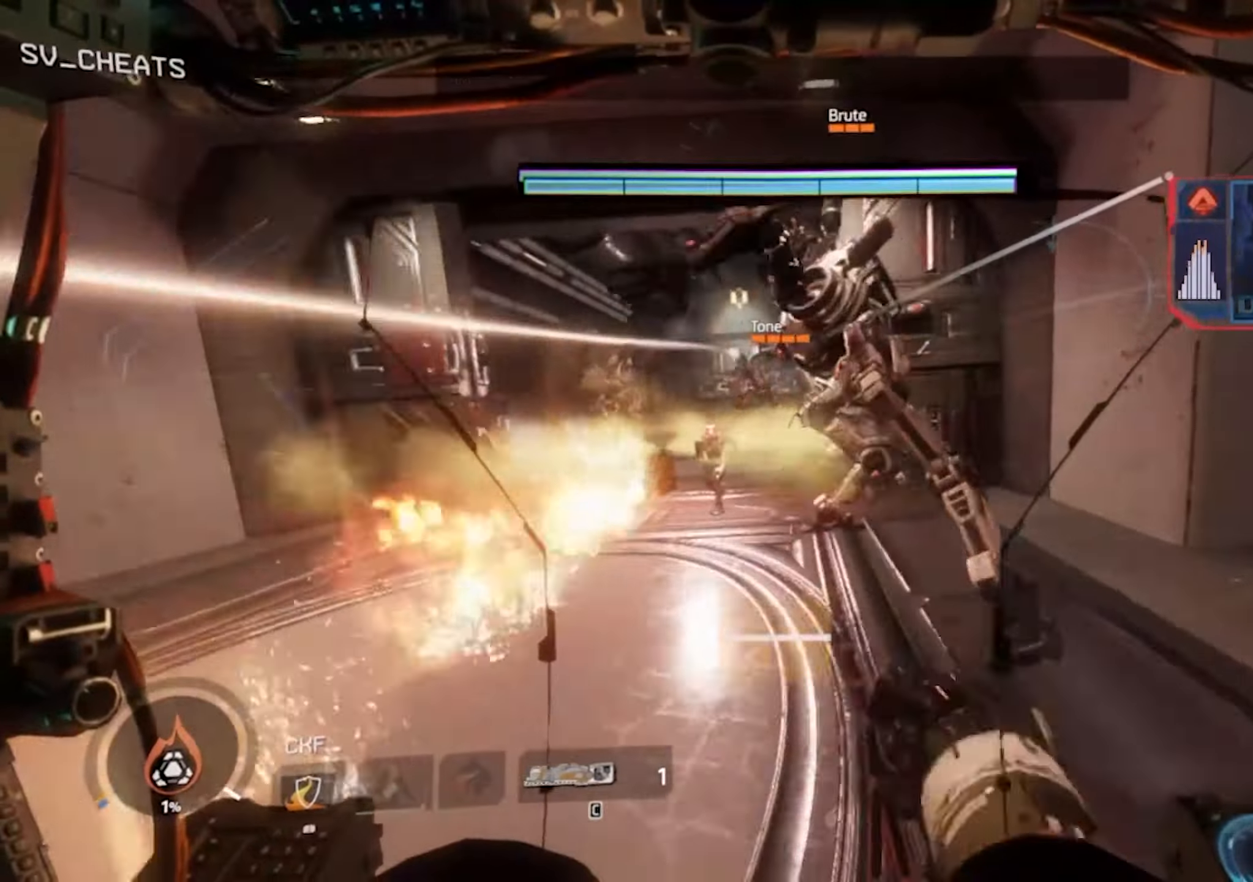
{"keys": ["a", "w"], "mouse": ["wheel"], "events": [[333, "w", "up"], [416, "w", "down"]]}
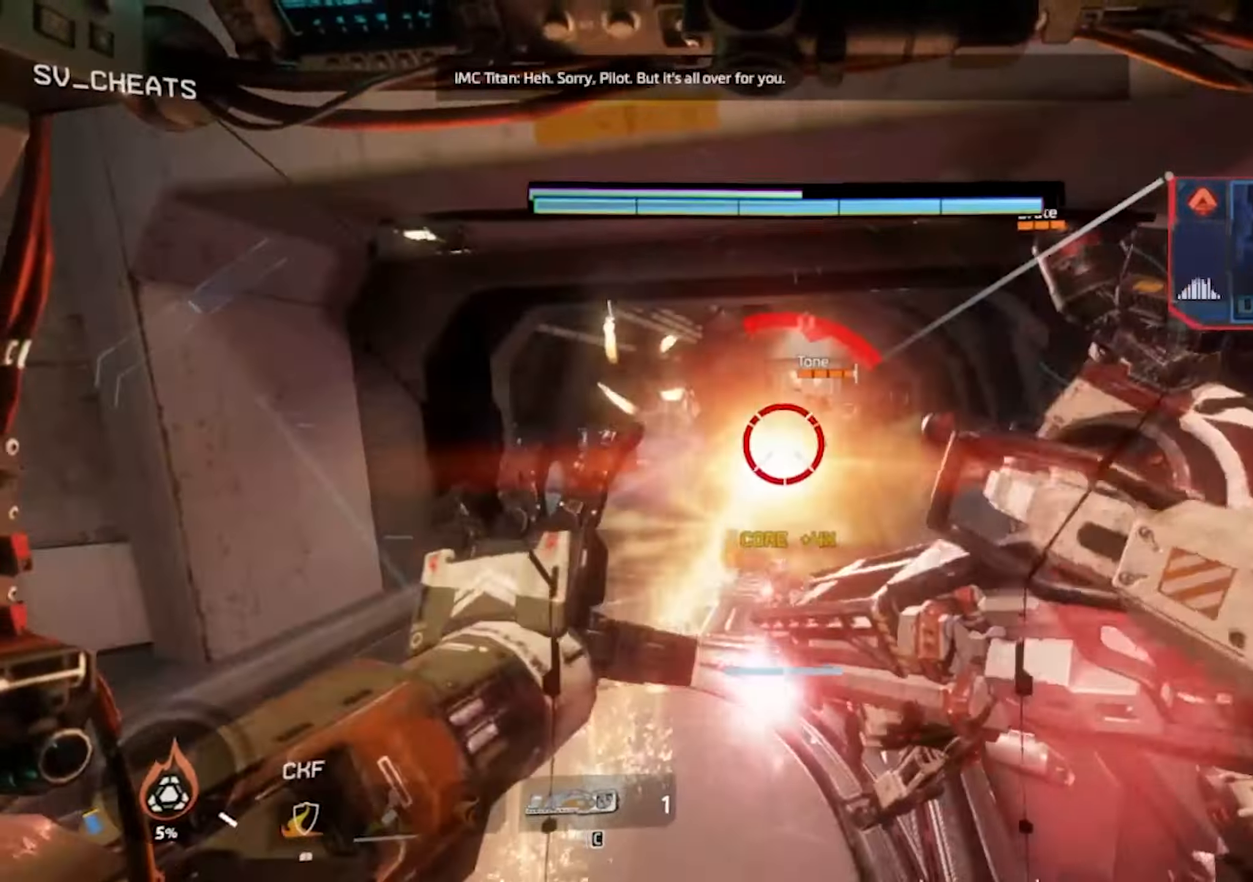
{"keys": ["a", "w"], "mouse": ["wheel"], "events": [[100, "a", "up"], [483, "a", "down"]]}
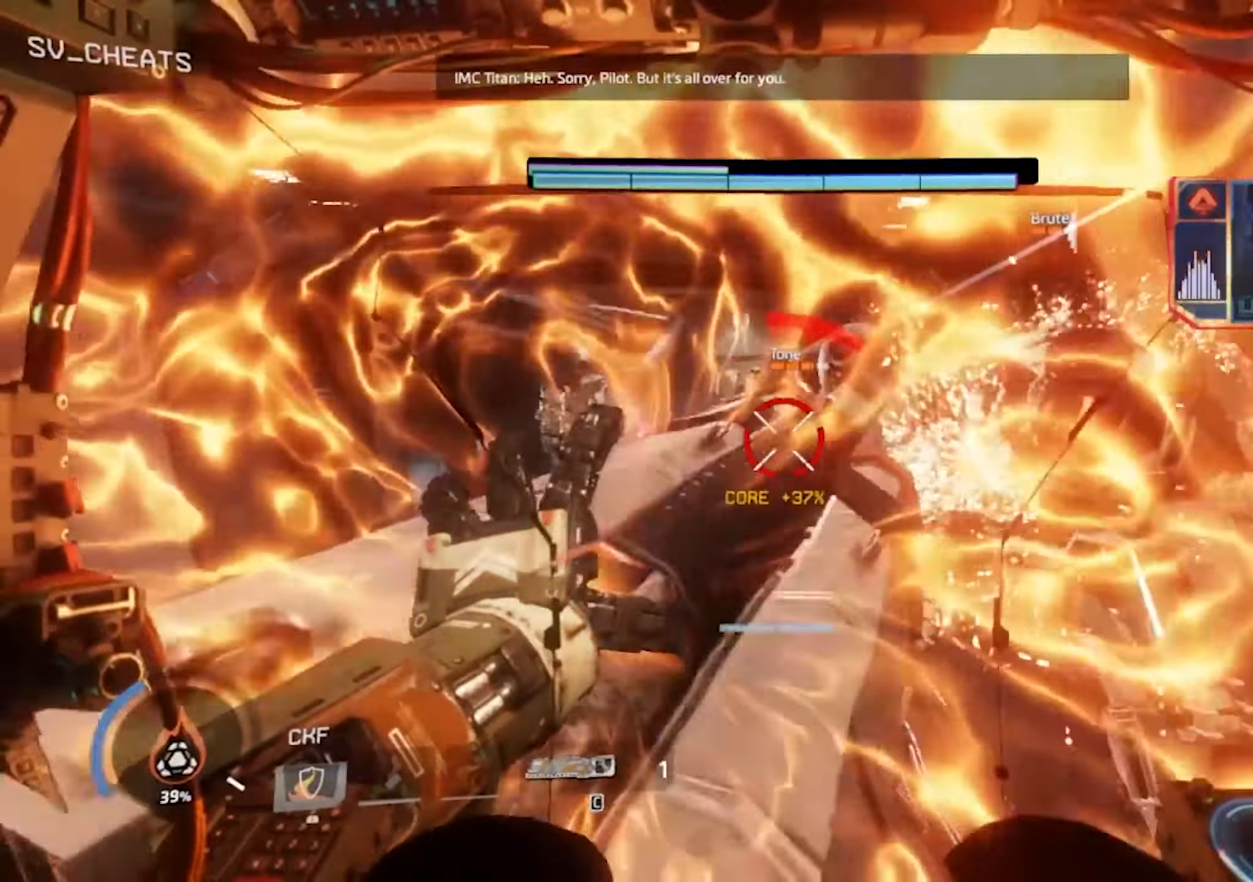
{"keys": ["a", "w"], "mouse": ["wheel"], "events": [[266, "a", "up"], [316, "a", "down"]]}
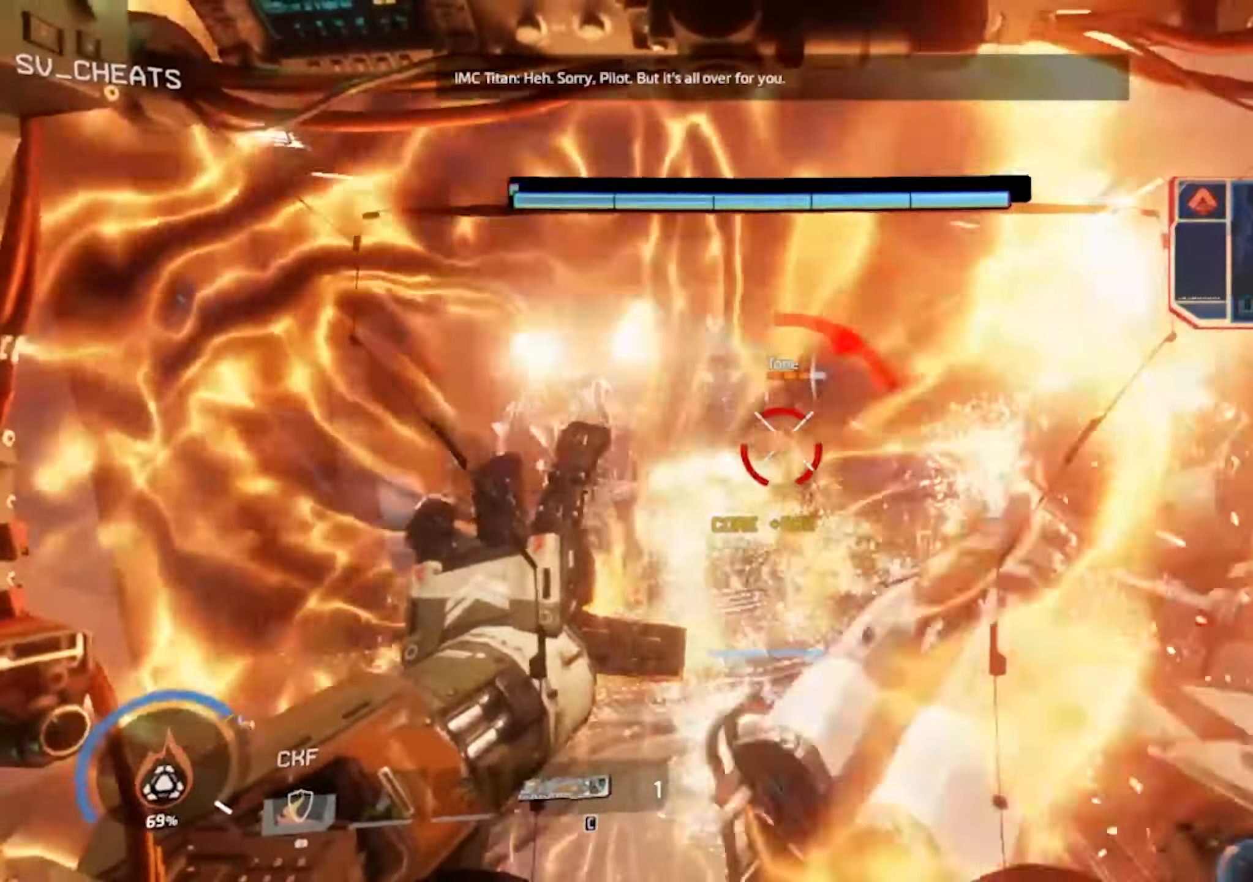
{"keys": ["d", "w"], "mouse": ["wheel"], "events": [[83, "a", "up"], [133, "a", "down"], [366, "a", "up"], [416, "d", "down"]]}
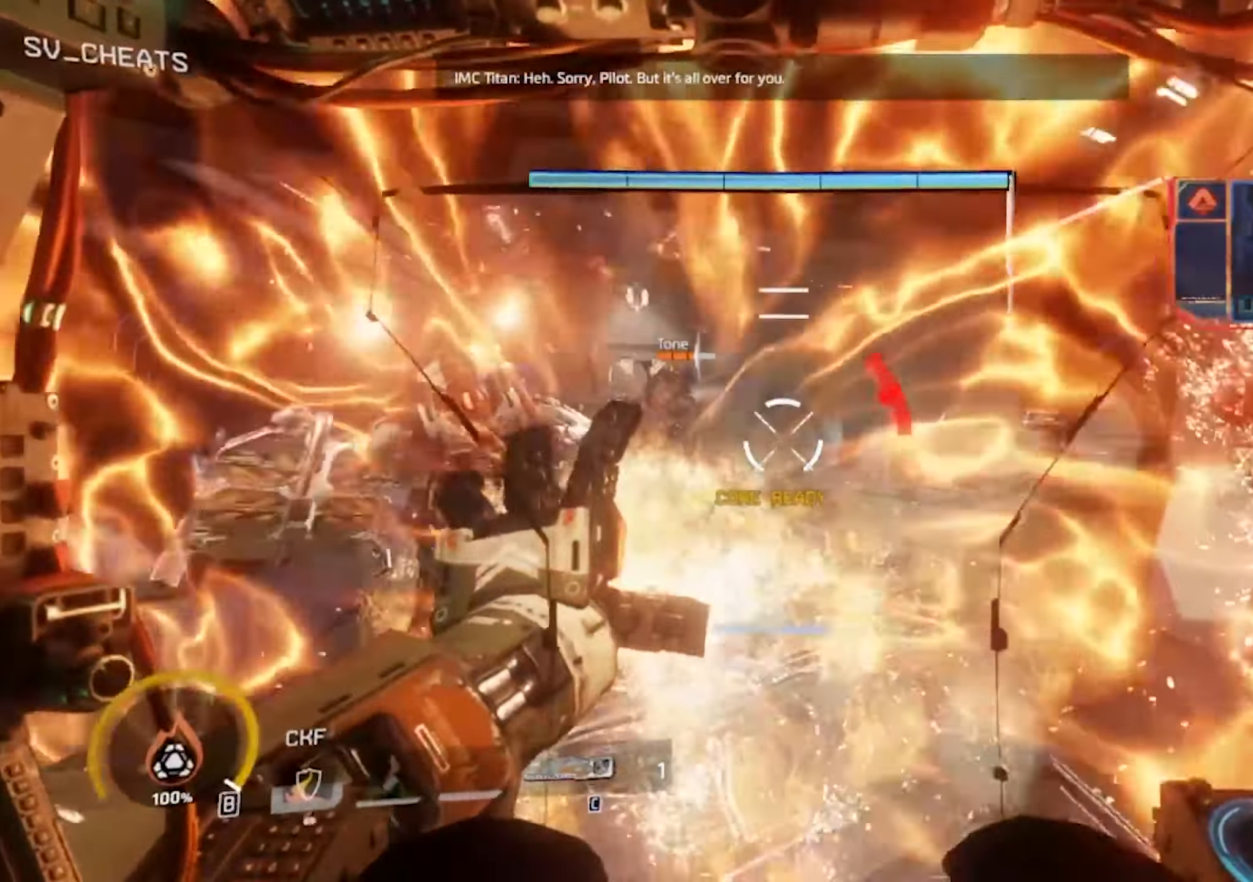
{"keys": ["a"], "mouse": ["wheel"], "events": [[100, "a", "down"], [100, "d", "up"], [200, "a", "up"], [250, "d", "down"], [333, "a", "down"], [333, "d", "up"], [433, "w", "up"]]}
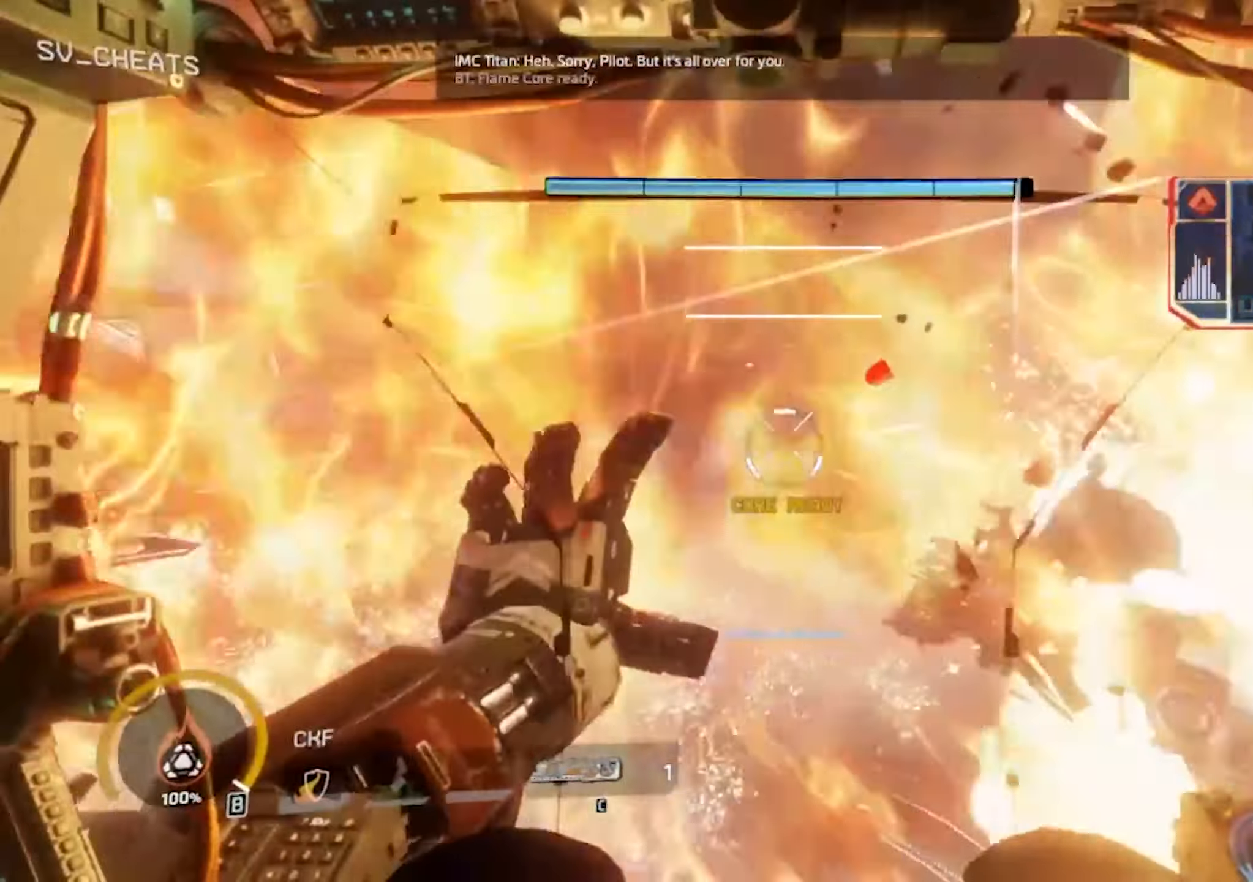
{"keys": ["a"], "mouse": [], "events": [[166, "mouse_wheel", "up"]]}
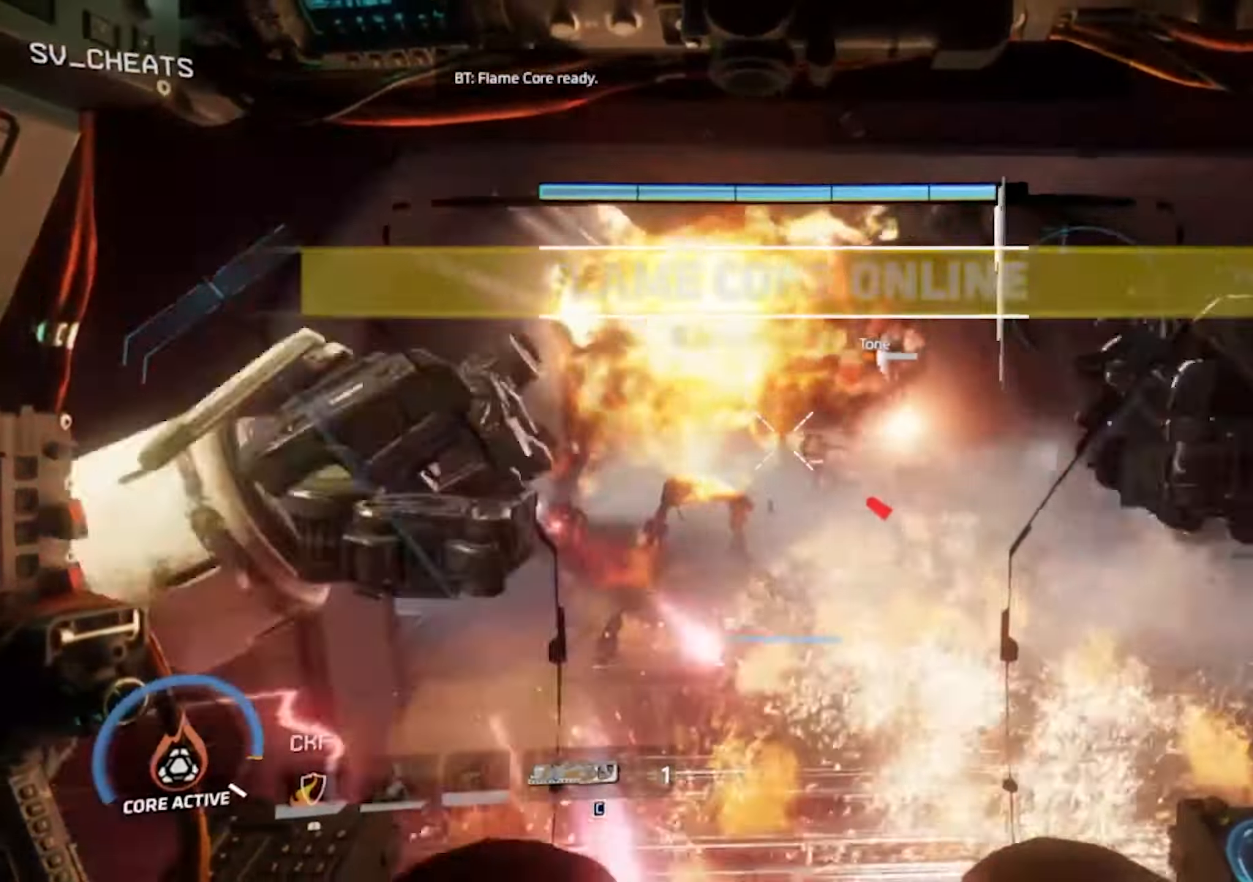
{"keys": ["d"], "mouse": [], "events": [[183, "a", "up"], [333, "d", "down"]]}
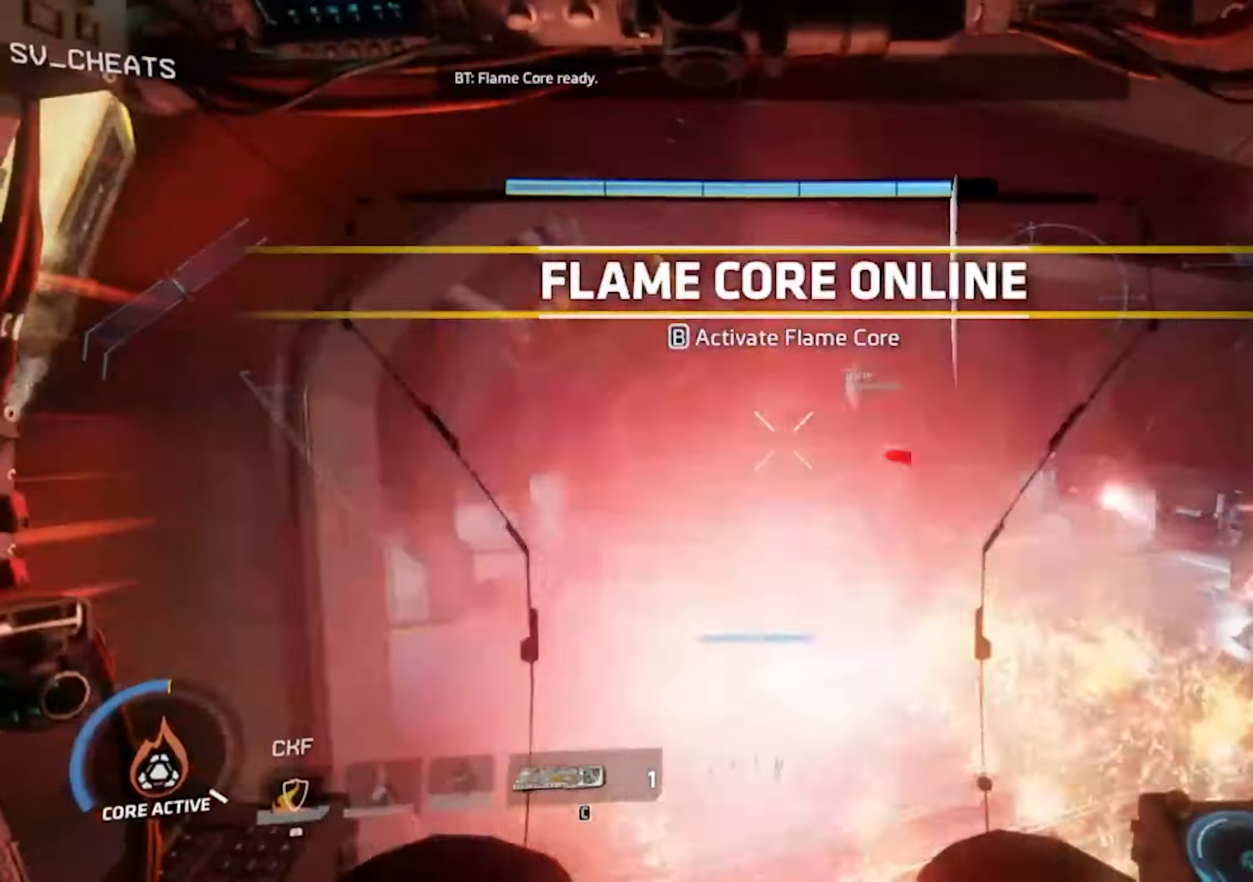
{"keys": ["d", "w"], "mouse": [], "events": [[16, "w", "down"]]}
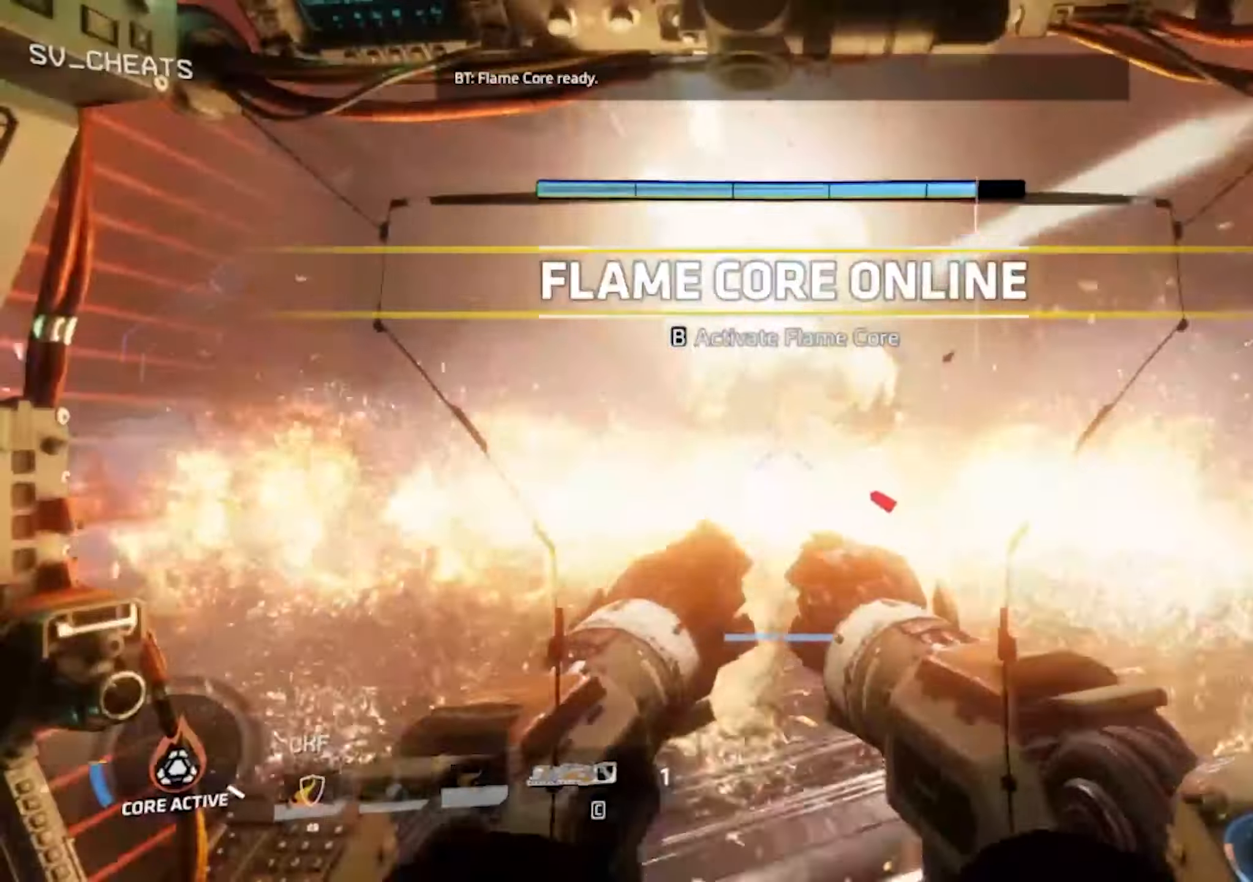
{"keys": ["d", "w"], "mouse": [], "events": [[33, "d", "up"], [316, "d", "down"]]}
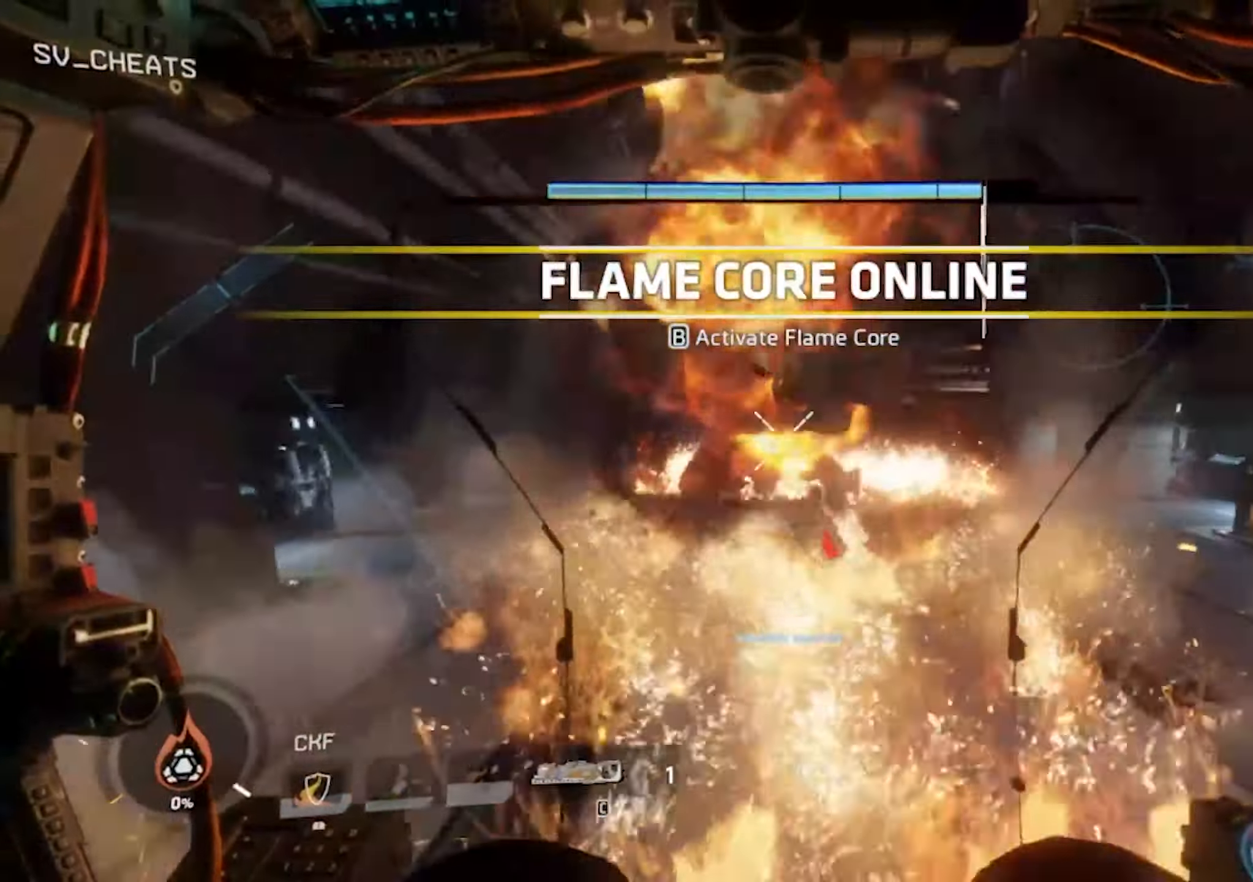
{"keys": ["d", "w"], "mouse": [], "events": []}
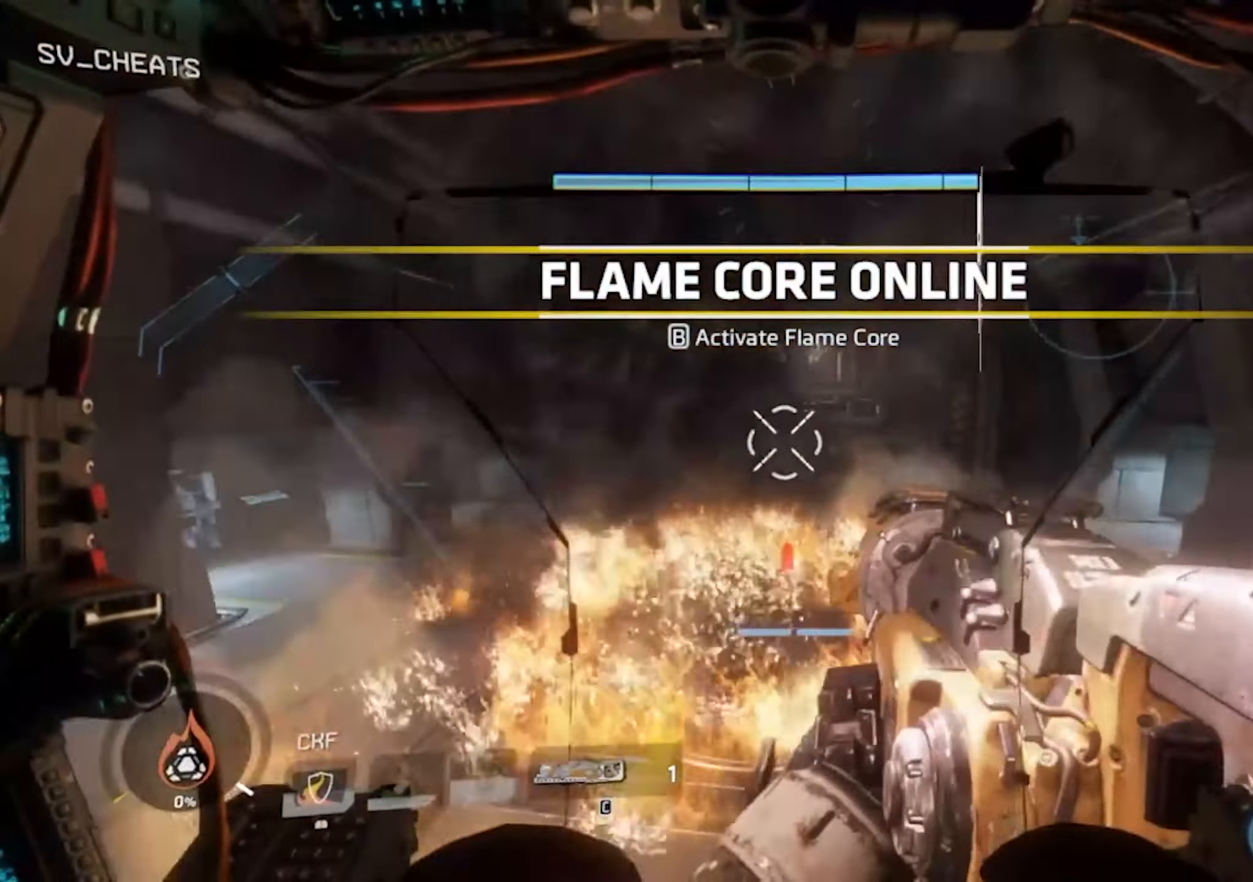
{"keys": ["w"], "mouse": [], "events": [[100, "d", "up"]]}
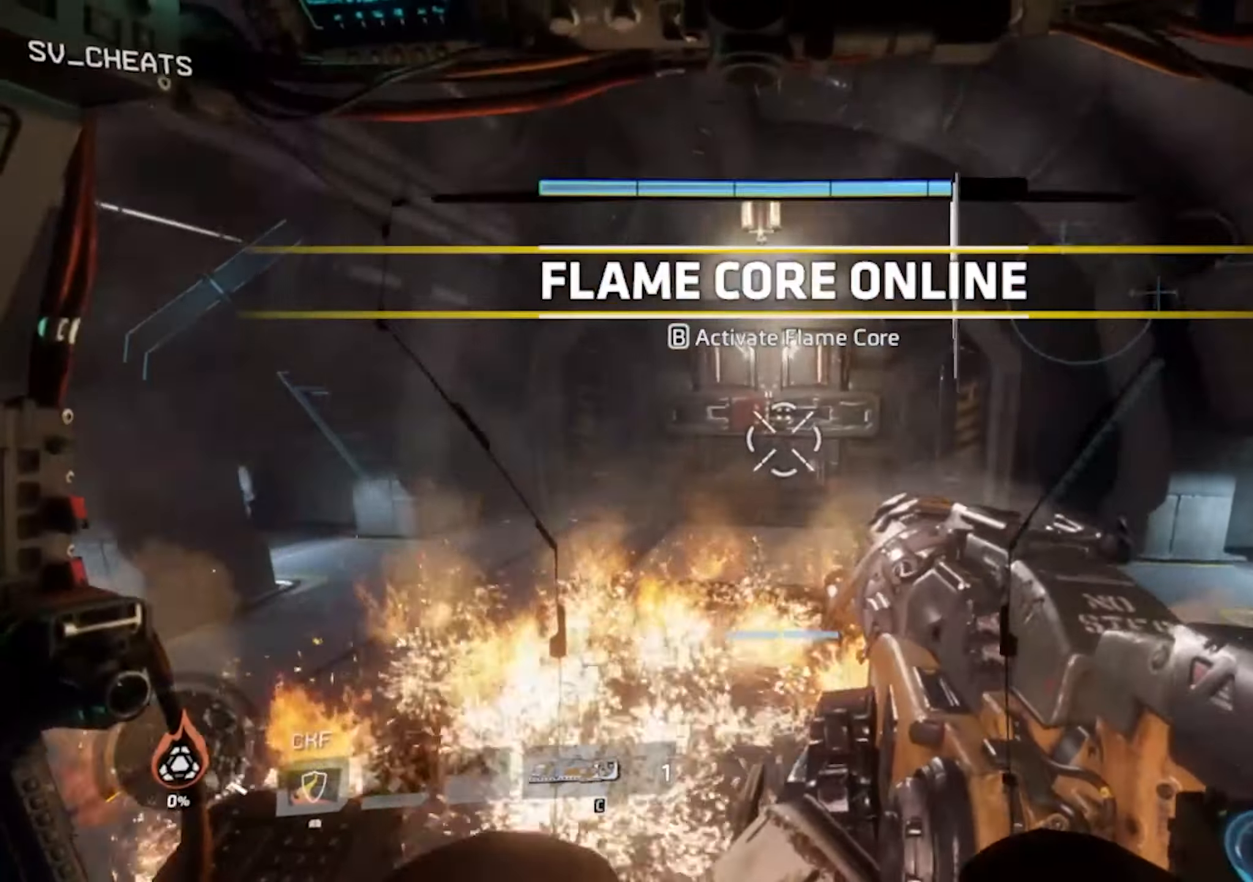
{"keys": [], "mouse": [], "events": [[117, "w", "up"]]}
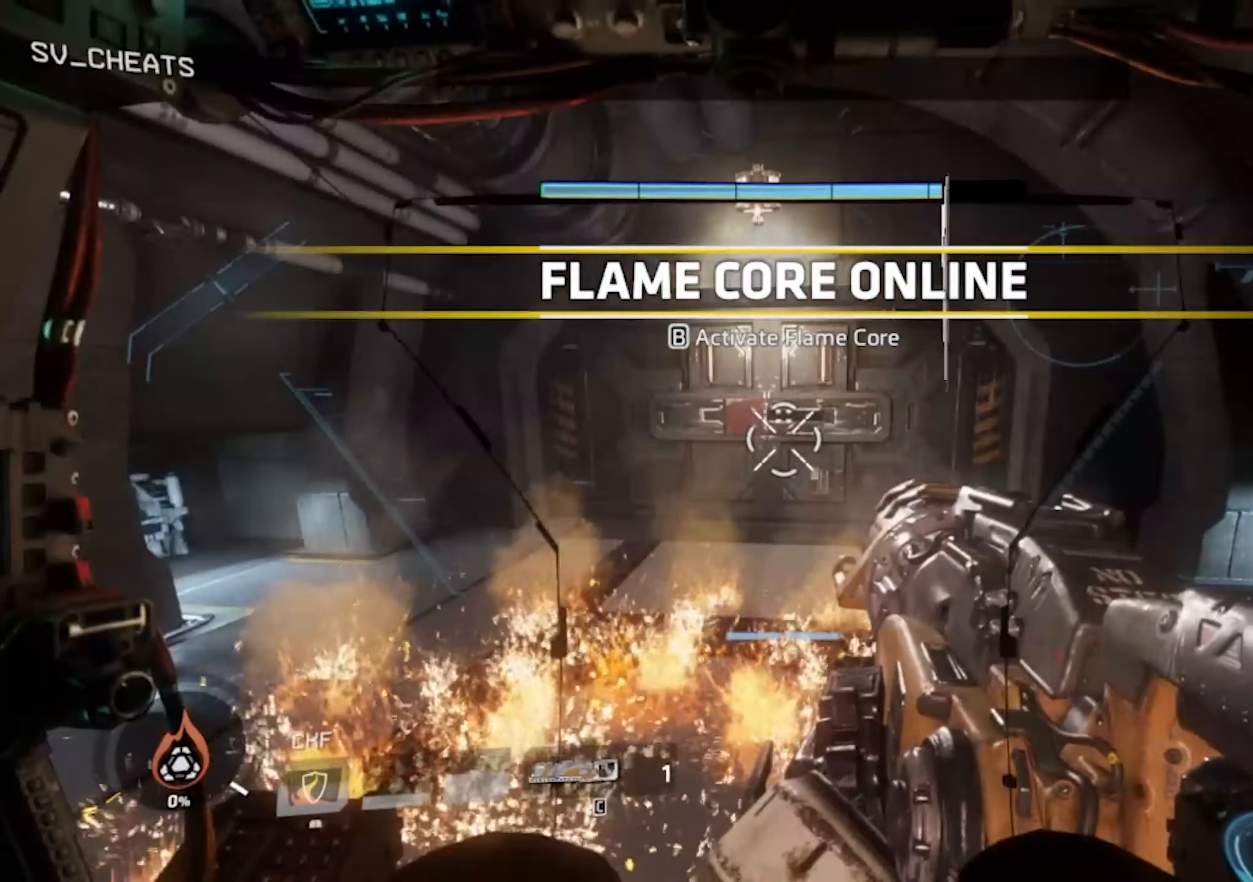
{"keys": [], "mouse": [], "events": []}
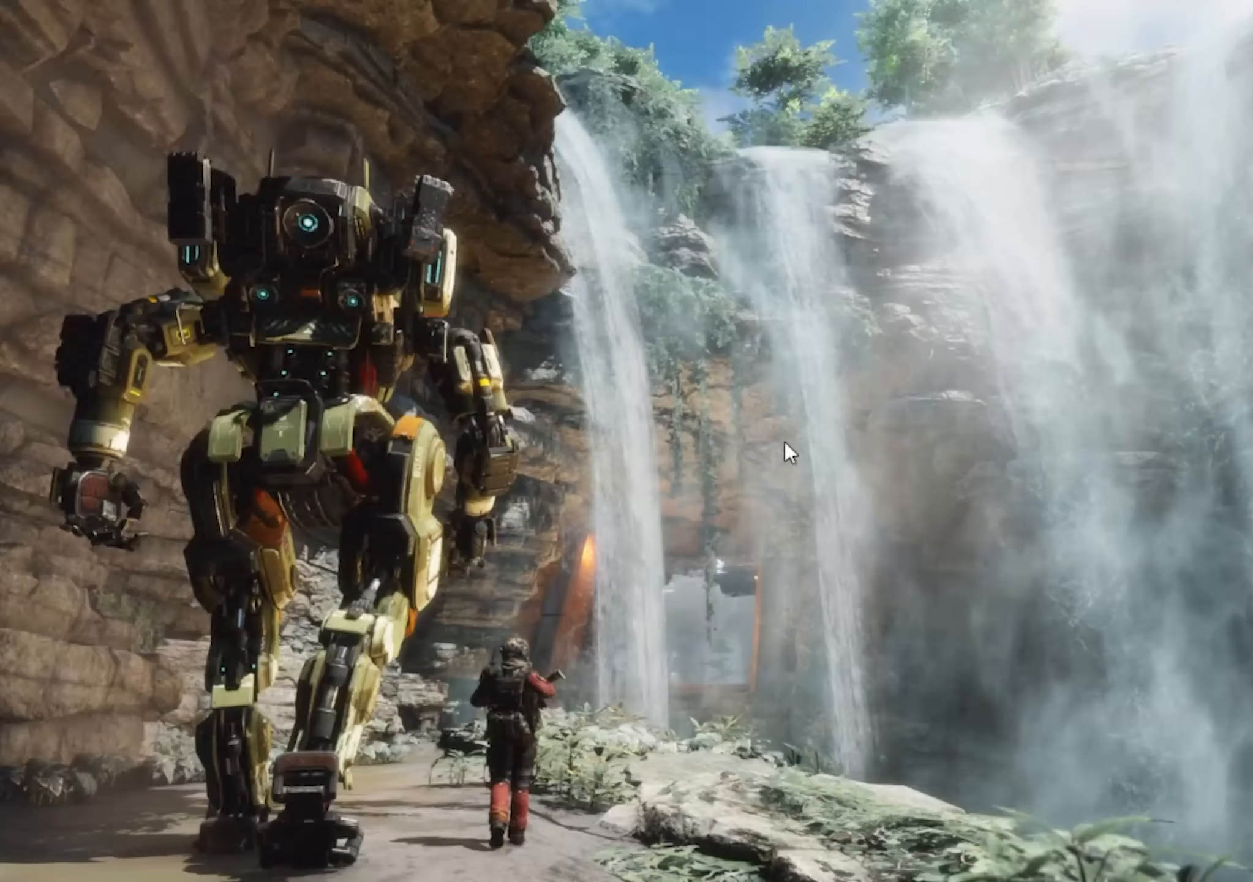
{"keys": [], "mouse": [], "events": []}